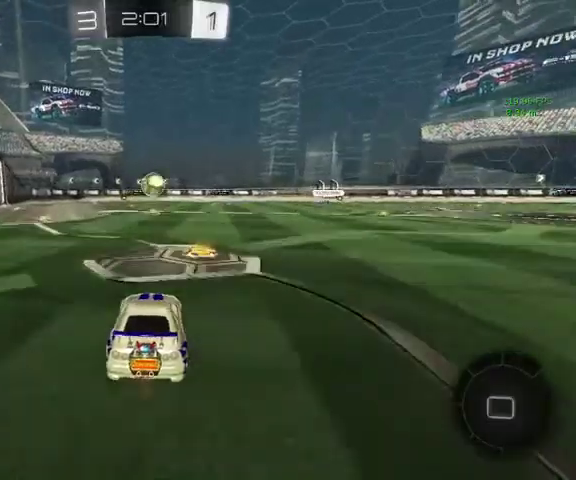
Gameplay with a controller (Xbox layout); each line is a JSON object with the inputs held at the frame after it. "events" lists button and stick changes between this image and that frame as [ms after this image, input, new state], when the widget could be followed in between.
{"buttons": [], "left_stick": "up-left", "right_stick": "center", "events": [[133, "left_stick", "up-right"], [300, "left_stick", "up"], [433, "left_stick", "up-left"]]}
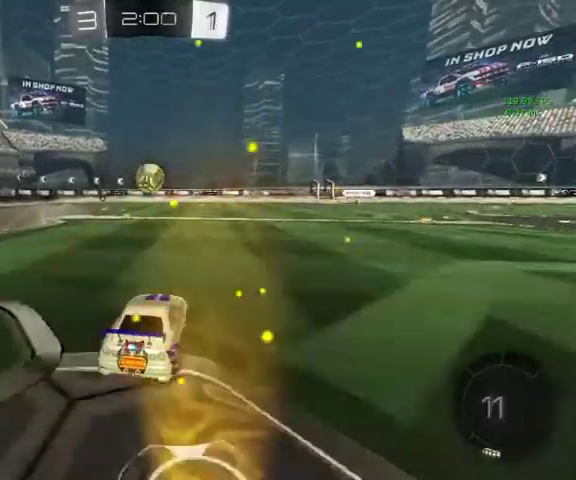
{"buttons": [], "left_stick": "up", "right_stick": "center", "events": [[133, "left_stick", "up"]]}
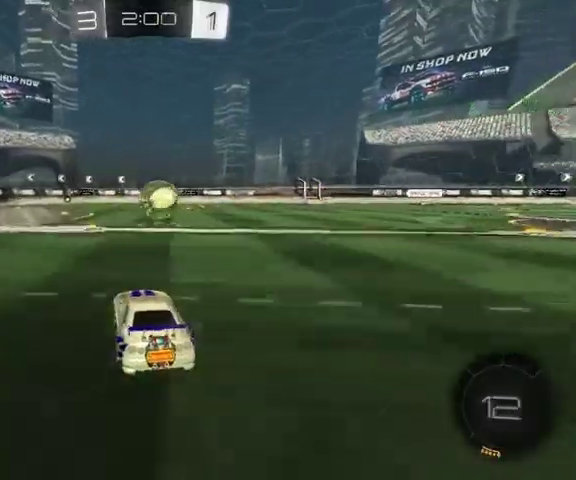
{"buttons": [], "left_stick": "up-right", "right_stick": "center", "events": [[333, "left_stick", "up-right"]]}
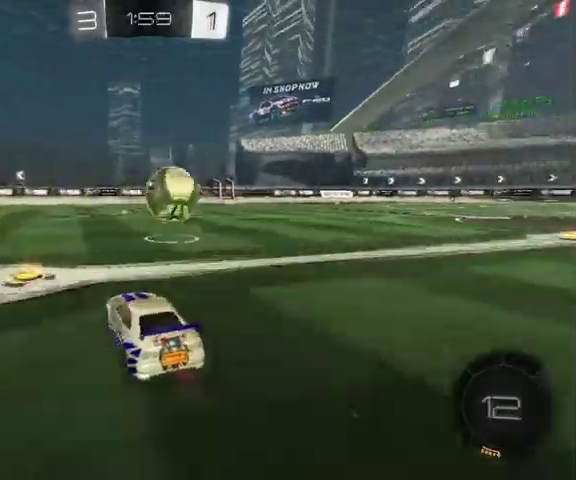
{"buttons": [], "left_stick": "up", "right_stick": "center", "events": [[133, "left_stick", "up"], [367, "left_stick", "up-right"], [500, "left_stick", "up"]]}
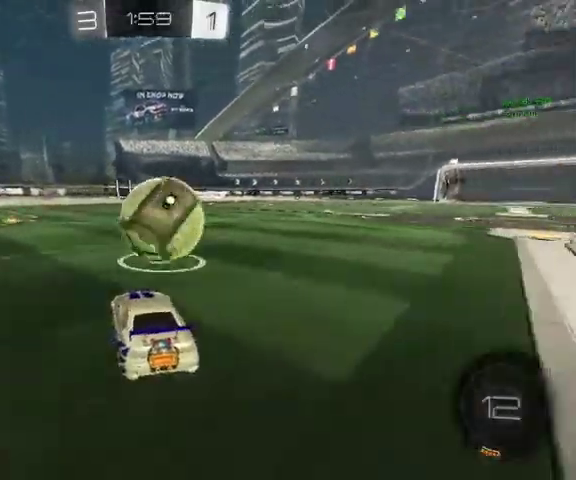
{"buttons": ["B"], "left_stick": "up", "right_stick": "center", "events": [[167, "Y", "down"], [233, "B", "down"], [333, "Y", "up"]]}
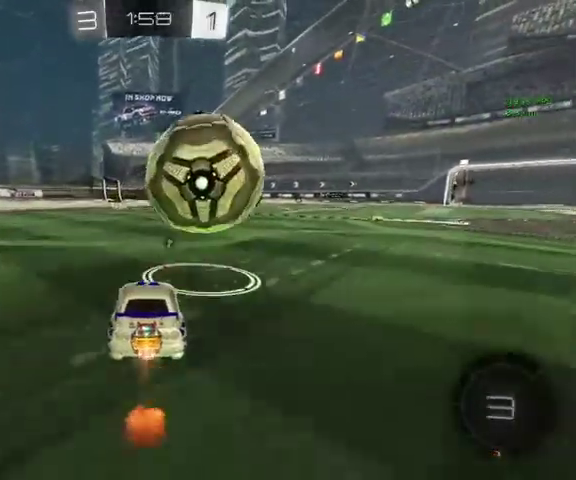
{"buttons": ["B"], "left_stick": "up-right", "right_stick": "center", "events": [[400, "A", "down"], [433, "left_stick", "up-right"], [467, "A", "up"]]}
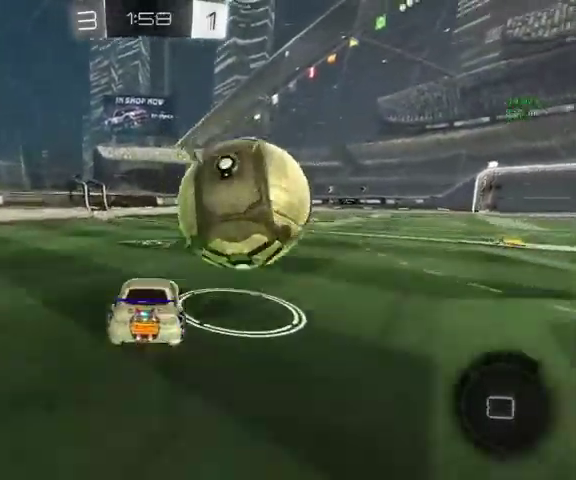
{"buttons": ["Y"], "left_stick": "up-right", "right_stick": "center", "events": [[33, "A", "down"], [233, "A", "up"], [300, "B", "up"], [500, "Y", "down"]]}
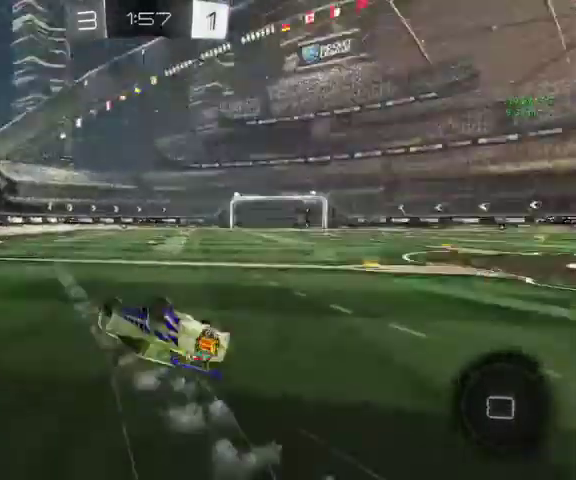
{"buttons": [], "left_stick": "right", "right_stick": "center", "events": [[33, "R1", "down"], [300, "R1", "up"], [300, "Y", "up"], [300, "left_stick", "right"]]}
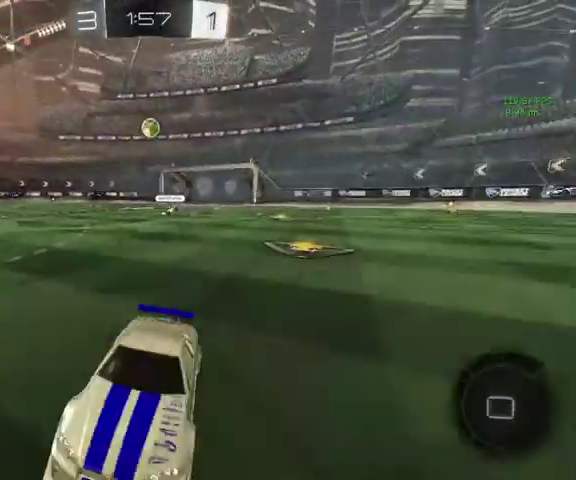
{"buttons": [], "left_stick": "up-right", "right_stick": "center", "events": [[167, "L1", "down"], [300, "L1", "up"], [467, "left_stick", "up-right"]]}
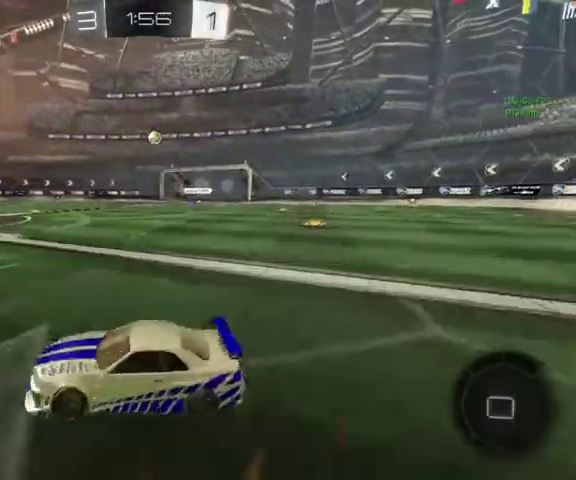
{"buttons": ["L3"], "left_stick": "up", "right_stick": "center"}
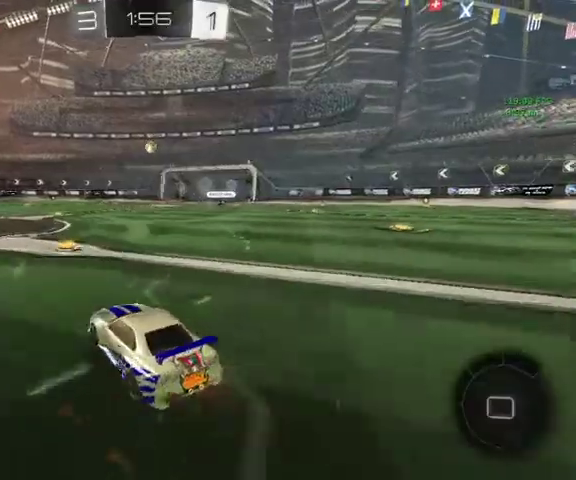
{"buttons": ["B"], "left_stick": "up", "right_stick": "center"}
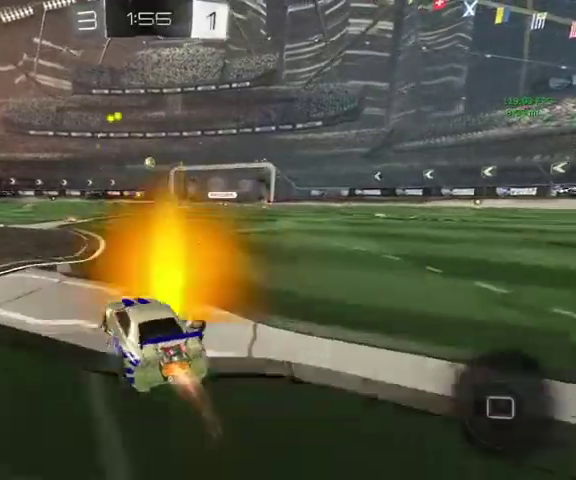
{"buttons": ["B"], "left_stick": "up", "right_stick": "center", "events": []}
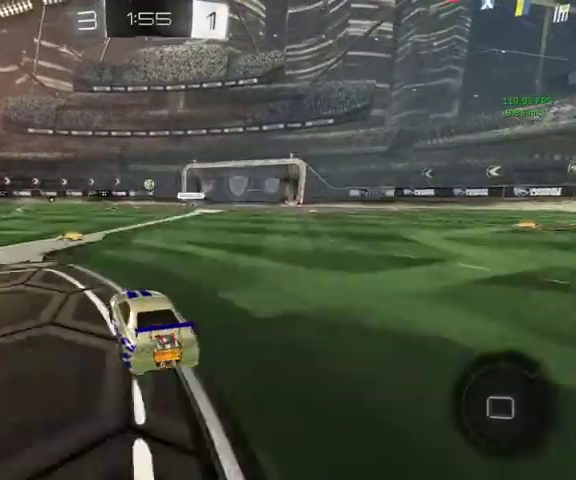
{"buttons": ["B", "L1"], "left_stick": "down", "right_stick": "center", "events": [[67, "A", "down"], [133, "A", "up"], [200, "A", "down"], [233, "L1", "down"], [300, "A", "up"], [333, "left_stick", "down"]]}
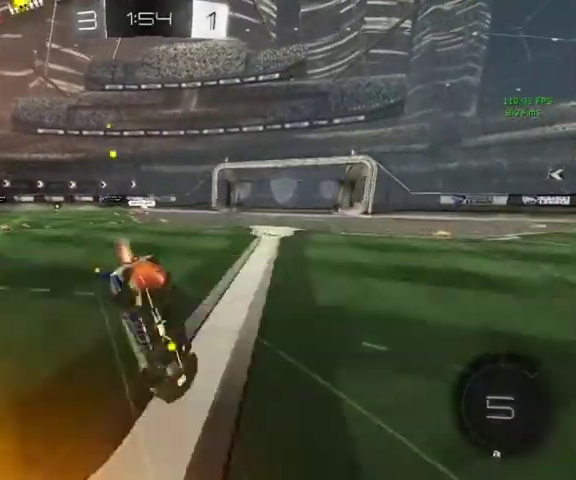
{"buttons": ["B", "L1"], "left_stick": "up-right", "right_stick": "center", "events": [[100, "left_stick", "down-right"], [267, "left_stick", "right"], [400, "left_stick", "up-right"]]}
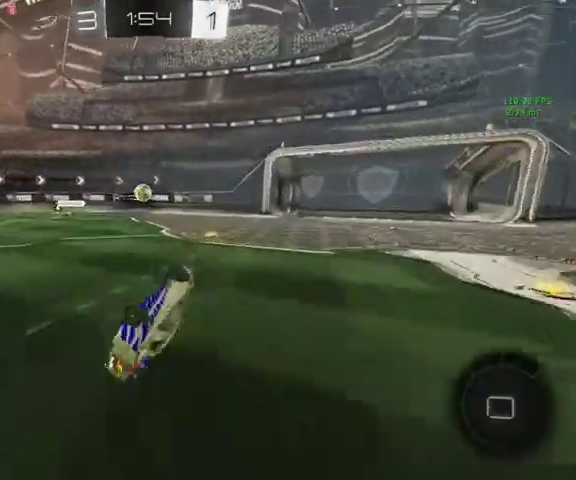
{"buttons": [], "left_stick": "up-left", "right_stick": "center", "events": [[100, "B", "up"], [100, "left_stick", "down"], [167, "L1", "up"], [233, "left_stick", "center"], [367, "left_stick", "up-left"]]}
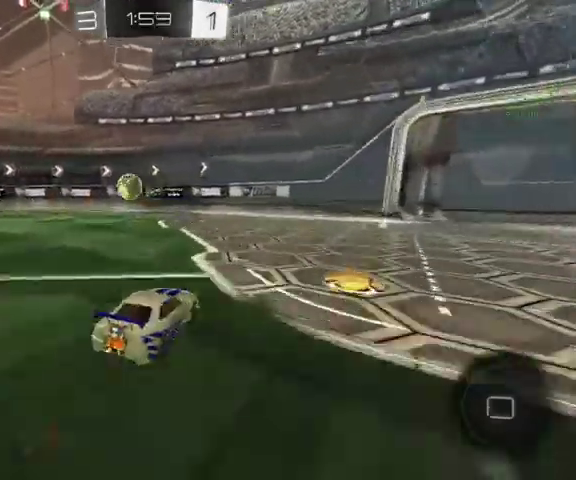
{"buttons": [], "left_stick": "up-left", "right_stick": "center", "events": []}
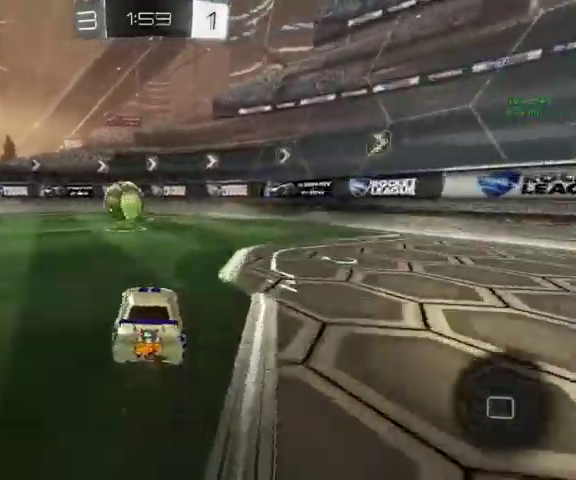
{"buttons": [], "left_stick": "left", "right_stick": "center", "events": [[67, "B", "down"], [300, "B", "up"], [400, "left_stick", "left"]]}
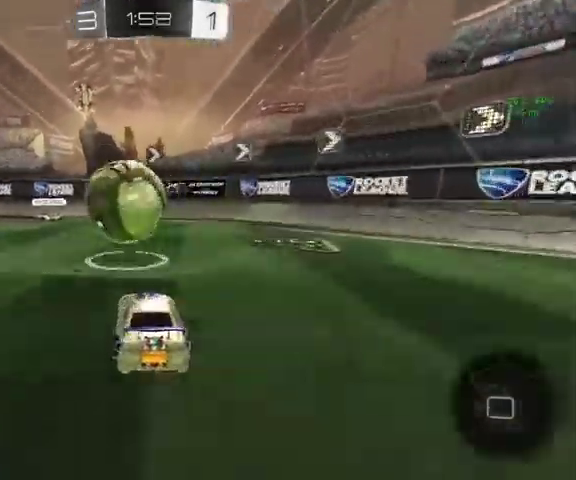
{"buttons": [], "left_stick": "center", "right_stick": "center", "events": [[100, "left_stick", "up-left"], [333, "A", "down"], [400, "A", "up"], [400, "left_stick", "center"]]}
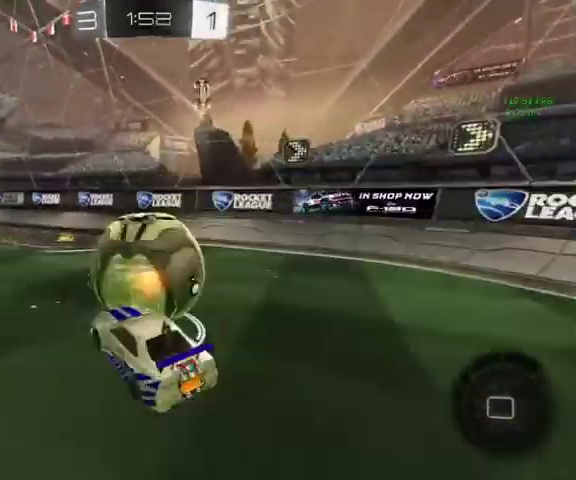
{"buttons": [], "left_stick": "up-right", "right_stick": "center", "events": [[500, "left_stick", "up-right"]]}
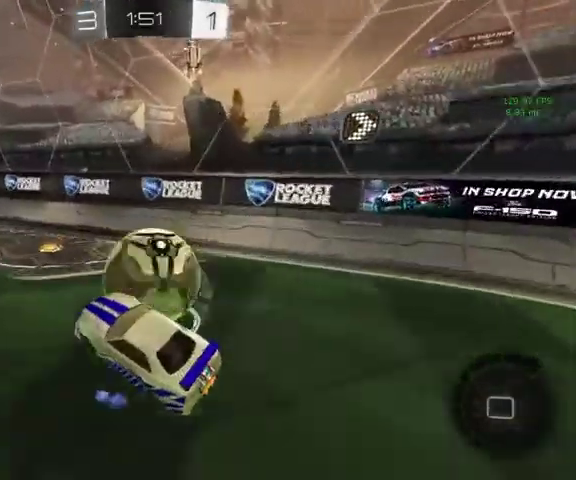
{"buttons": ["L3"], "left_stick": "up", "right_stick": "center"}
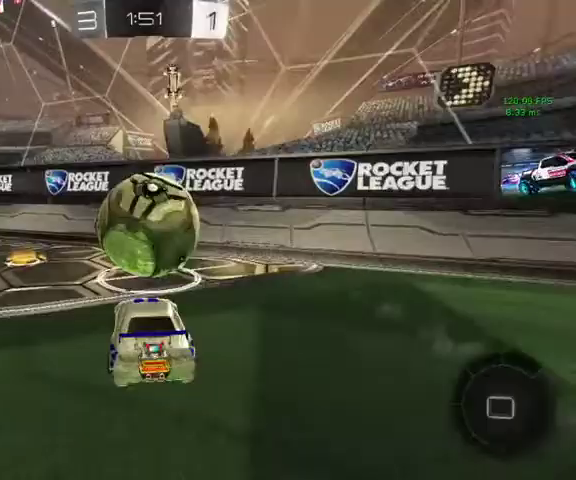
{"buttons": [], "left_stick": "up", "right_stick": "center"}
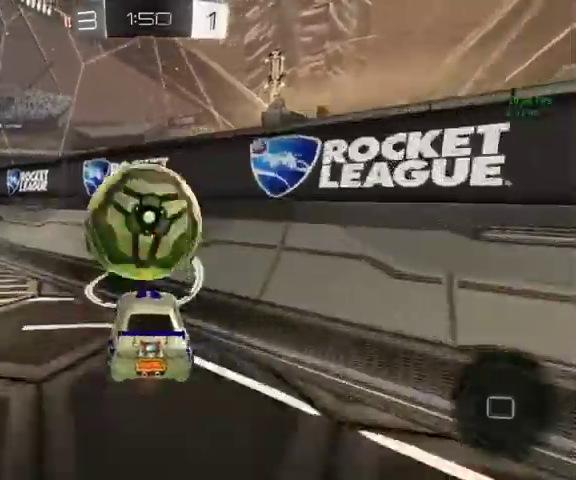
{"buttons": ["B"], "left_stick": "up", "right_stick": "center", "events": [[133, "B", "down"]]}
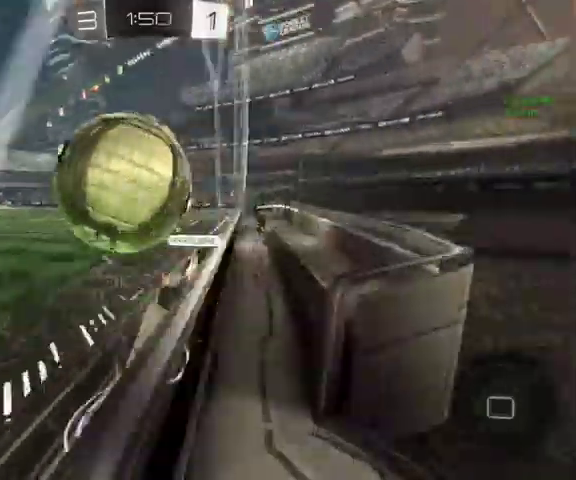
{"buttons": ["B"], "left_stick": "up-left", "right_stick": "center", "events": [[367, "left_stick", "up-left"]]}
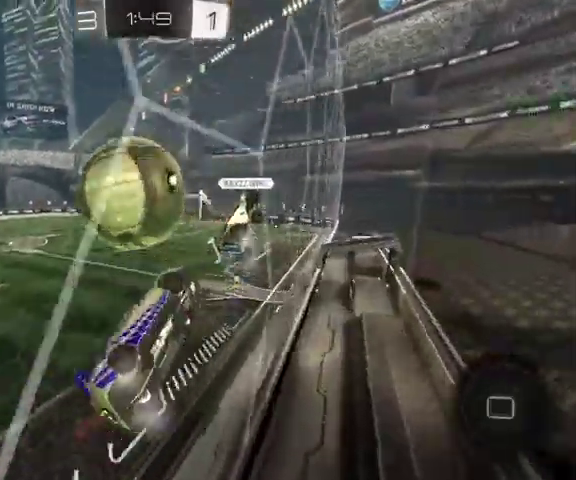
{"buttons": [], "left_stick": "up-left", "right_stick": "center", "events": [[133, "left_stick", "up"], [333, "B", "up"], [400, "left_stick", "up-left"]]}
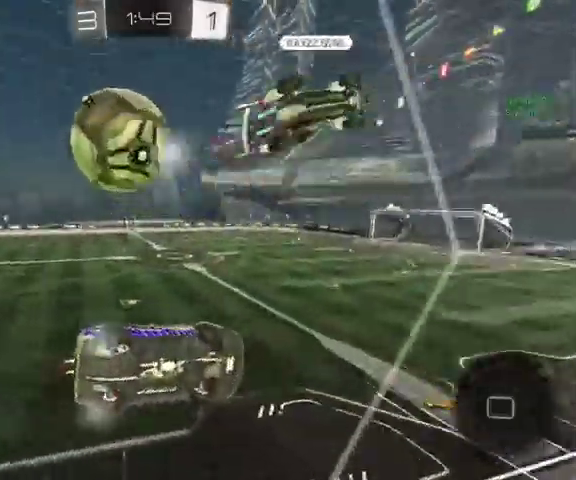
{"buttons": ["L3"], "left_stick": "up", "right_stick": "center"}